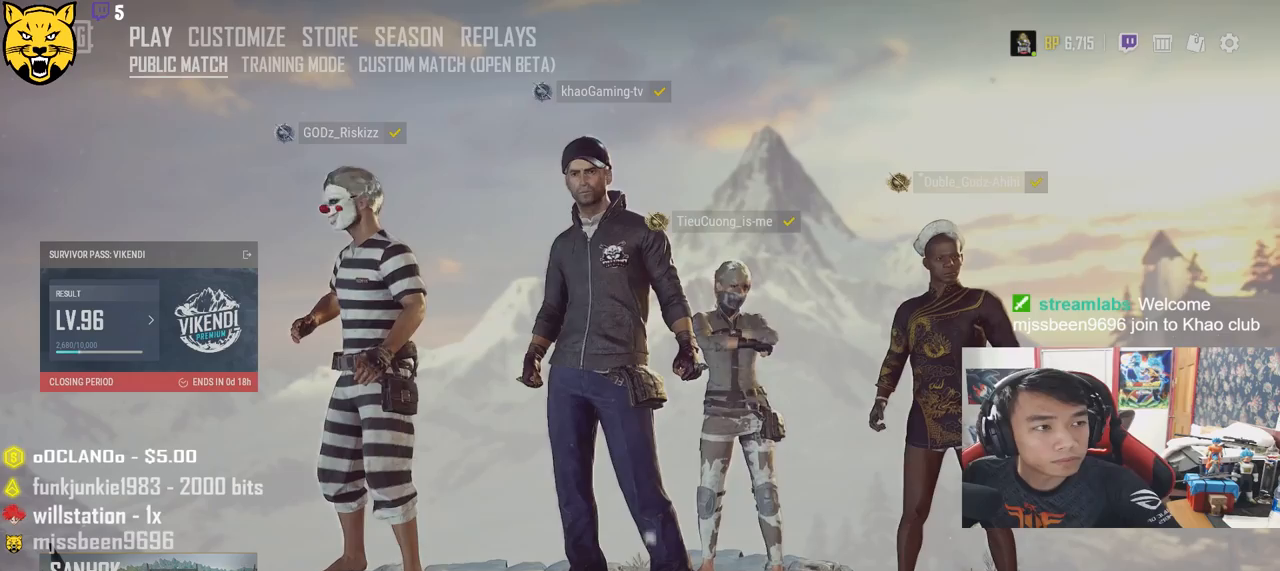
Gameplay with keyboard and mouse; each line is a JSON object with the keys and mouse buttons held at the frame after it. "events" lists presses ("down") and releases ("up") of "a", "c", "ctrl", "d", "e", "f", "q", "r", "s", "shift", "space", "tab", "v", "w", "x", "z", "mouse_left", "mouse_wheel", "mouse_right" and "mouse_mb4" between this image and that frame as [ms after this image, input, new state], when the widget could be followed in between. "mouse_left", "mouse_wheel", "mouse_right", "mouse_mb4" = the "left", "wheel", "right", "mb4" buttons of the "mouse" list. No other keys are recorded. "wheel" means that the mouse wheel is clicked or scrolled. Mouse movement is not recorded.
{"keys": [], "mouse": [], "events": []}
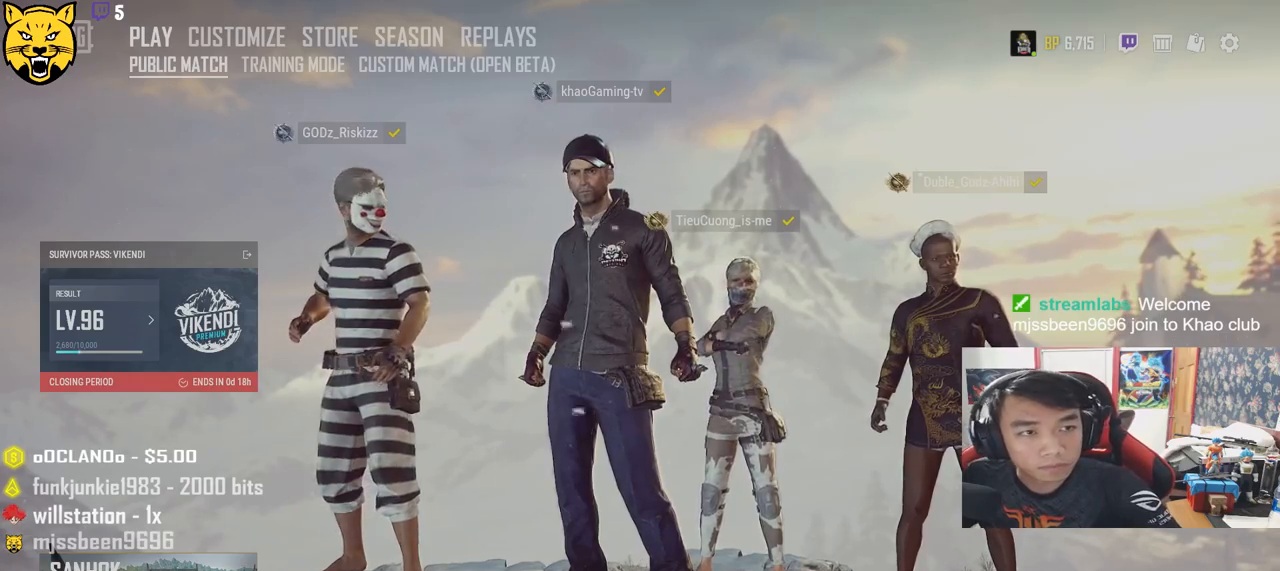
{"keys": [], "mouse": [], "events": []}
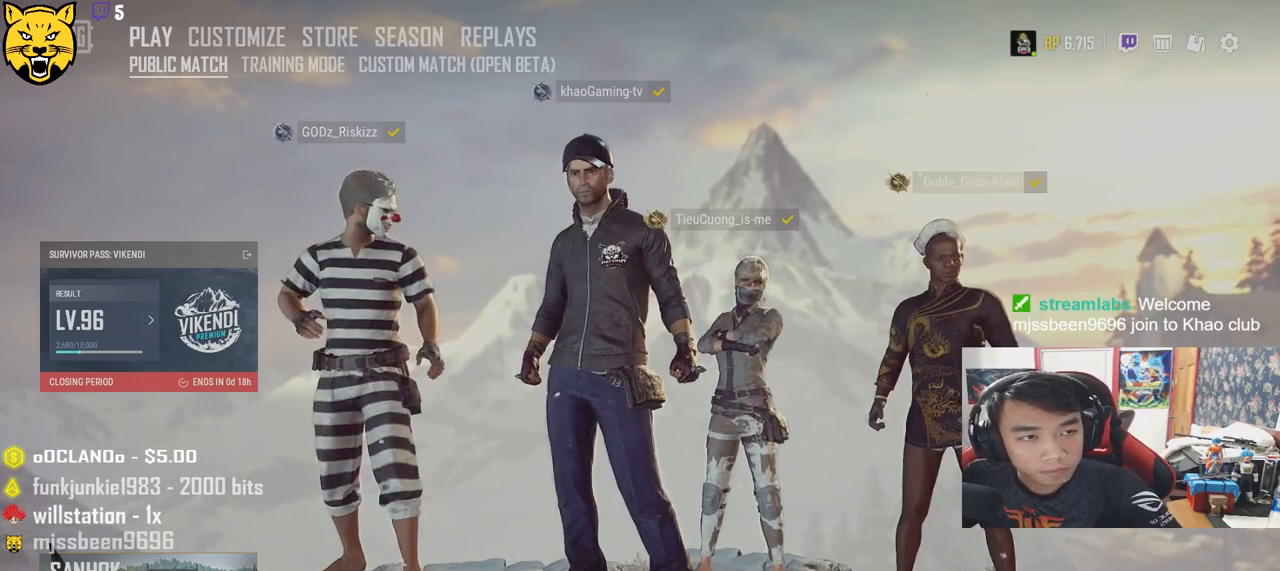
{"keys": [], "mouse": [], "events": [[300, "mouse_left", "down"], [400, "mouse_left", "up"]]}
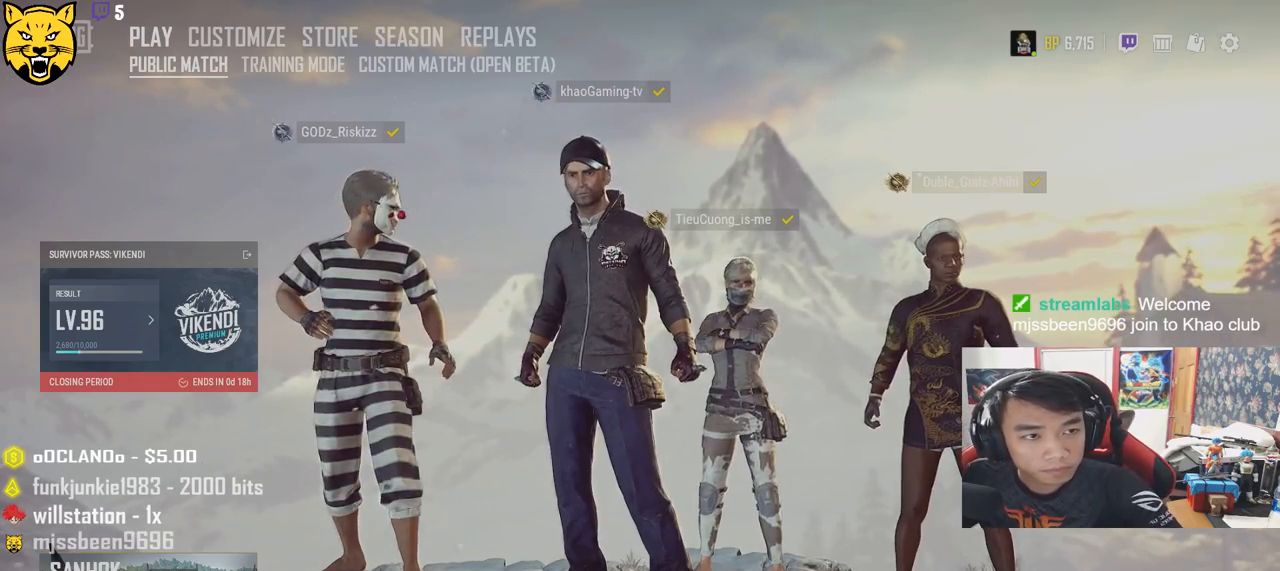
{"keys": [], "mouse": [], "events": []}
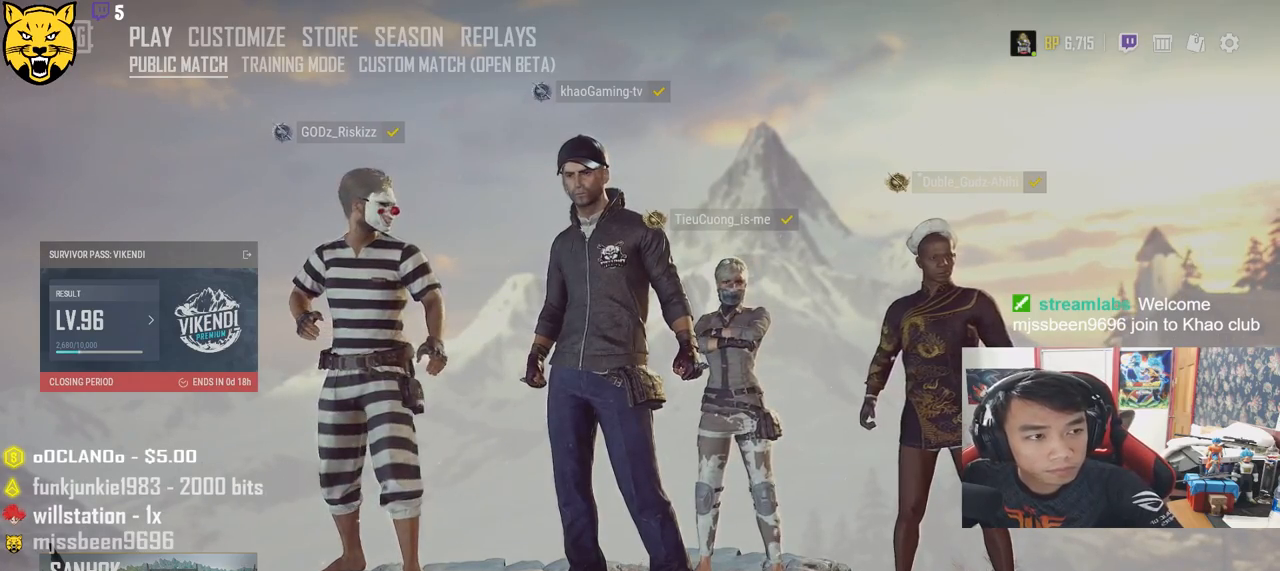
{"keys": [], "mouse": ["left"], "events": [[483, "mouse_left", "down"]]}
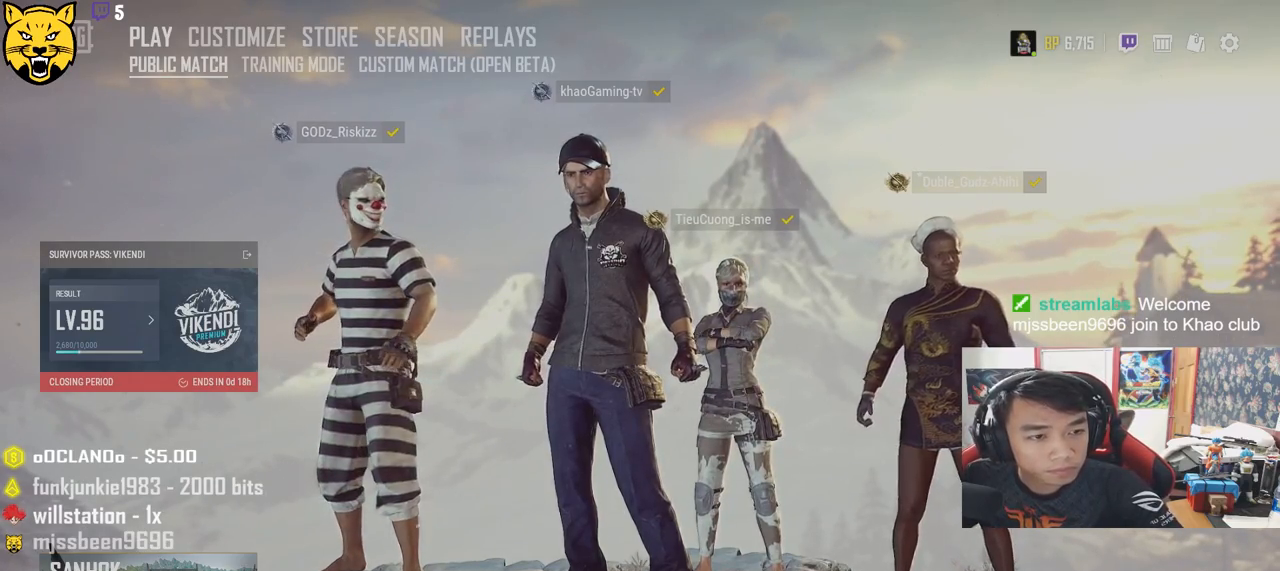
{"keys": [], "mouse": [], "events": [[83, "mouse_left", "up"]]}
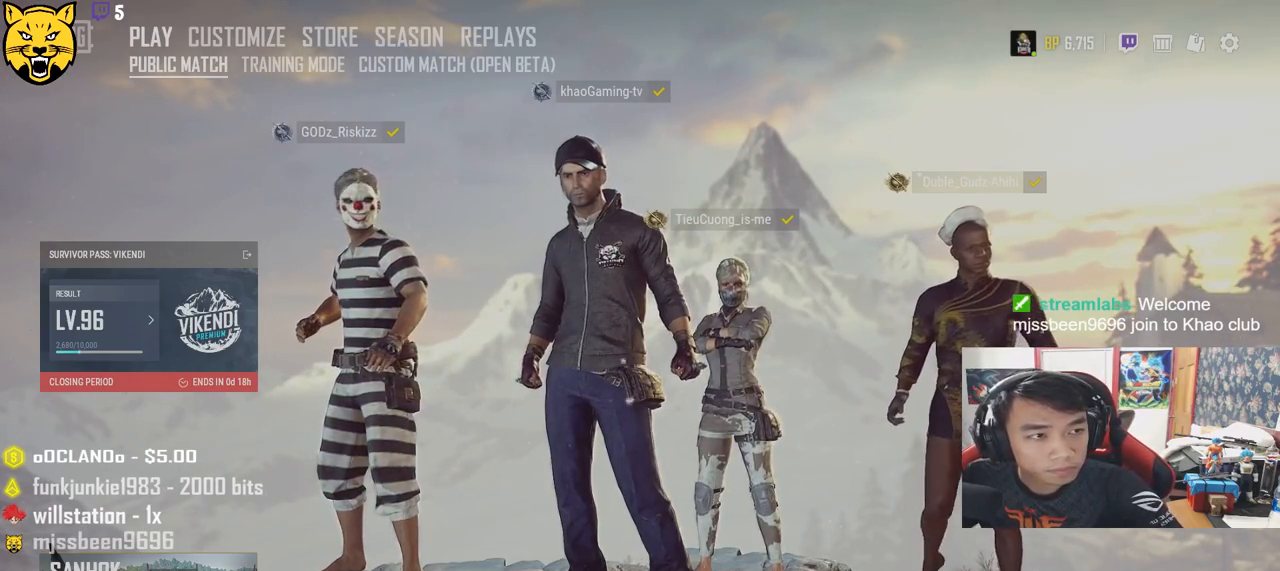
{"keys": [], "mouse": [], "events": [[233, "mouse_left", "down"], [333, "mouse_left", "up"]]}
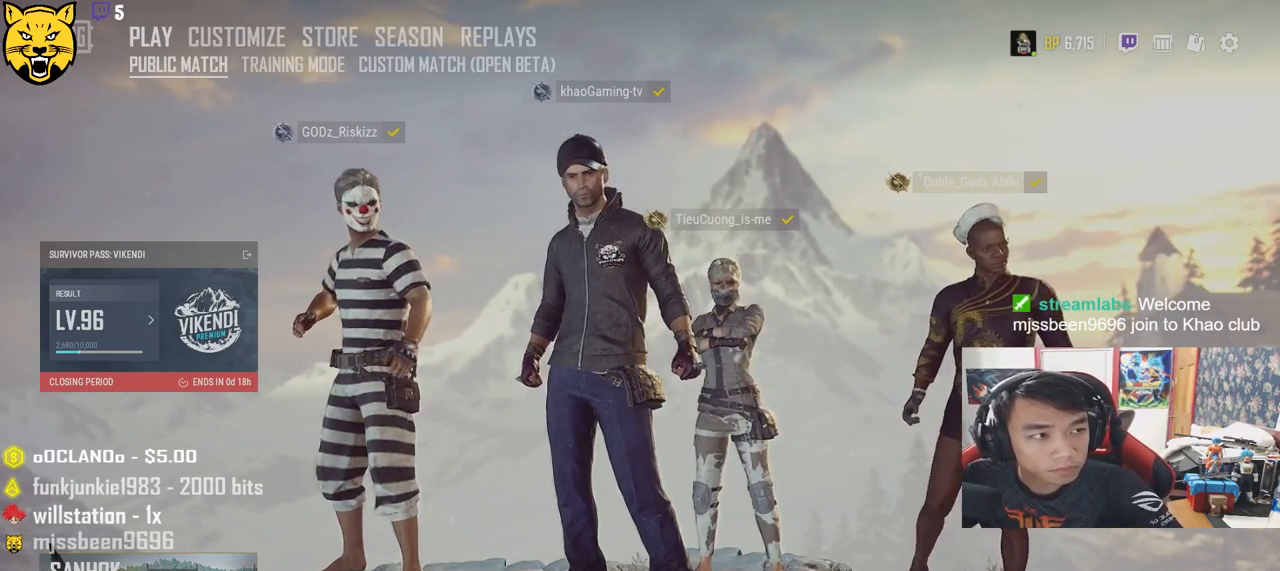
{"keys": [], "mouse": [], "events": []}
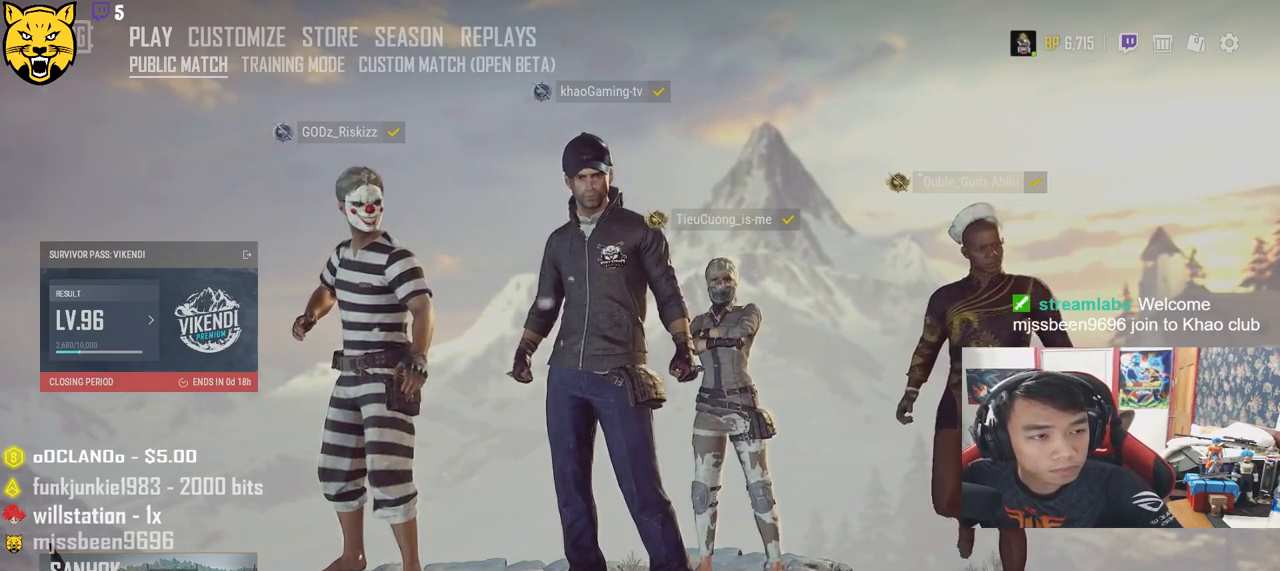
{"keys": [], "mouse": [], "events": []}
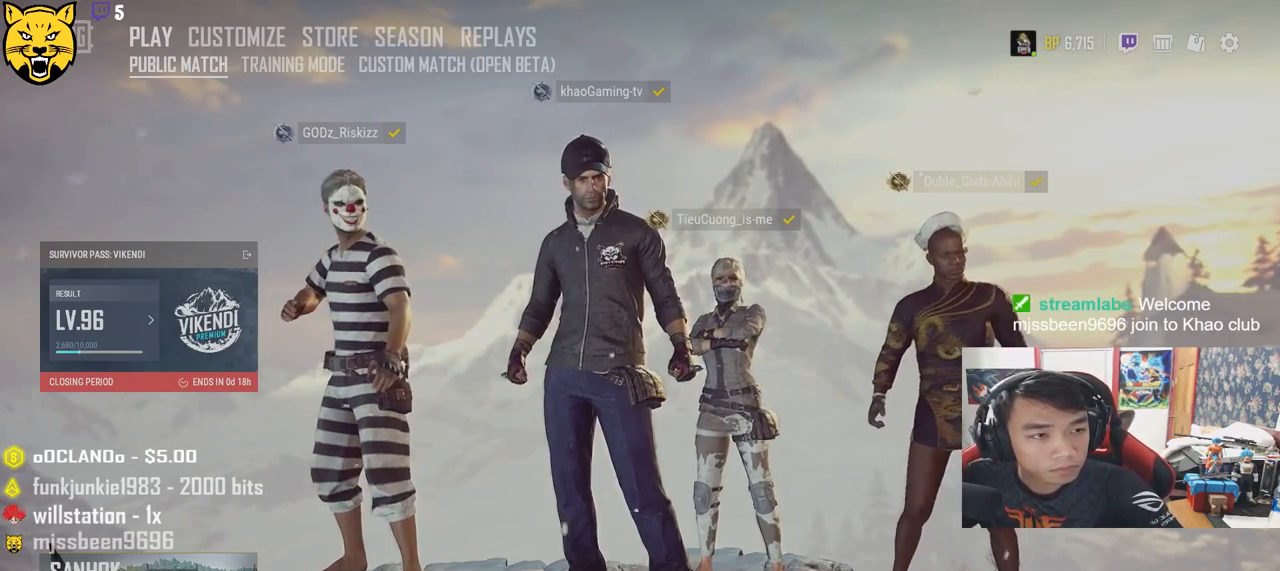
{"keys": [], "mouse": [], "events": []}
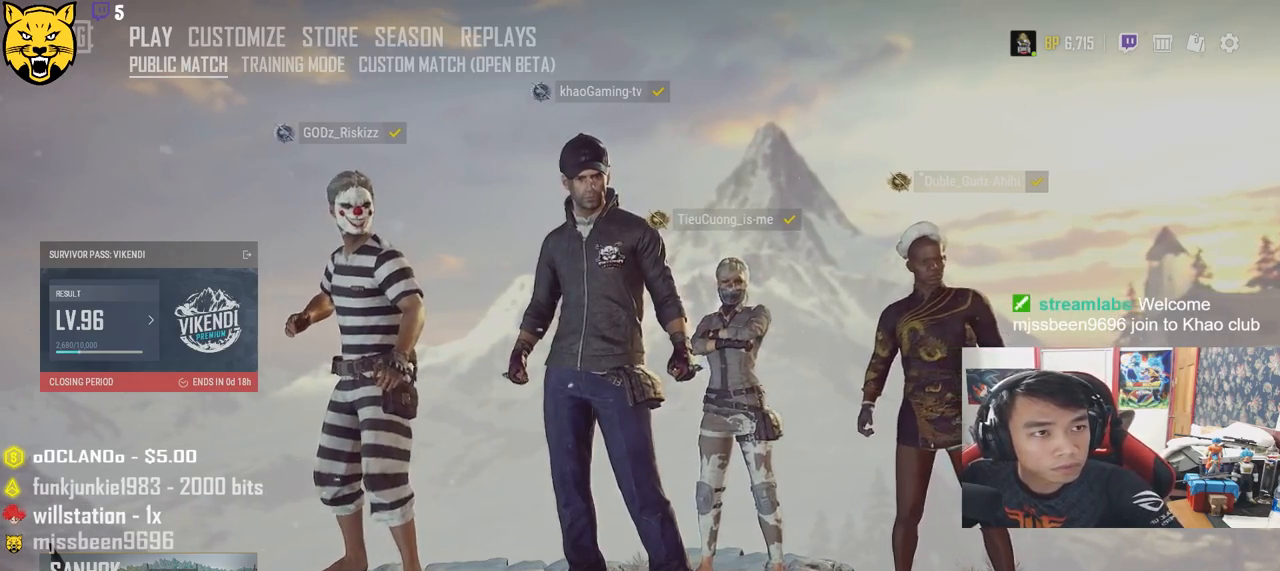
{"keys": [], "mouse": ["left"], "events": [[483, "mouse_left", "down"]]}
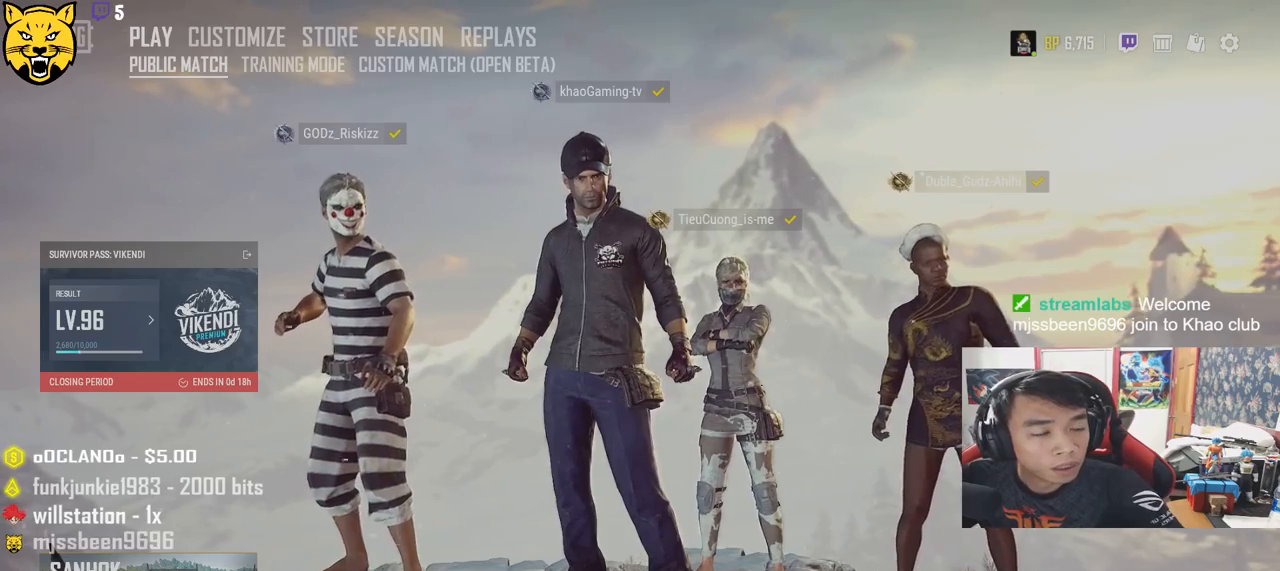
{"keys": [], "mouse": [], "events": [[33, "mouse_left", "up"]]}
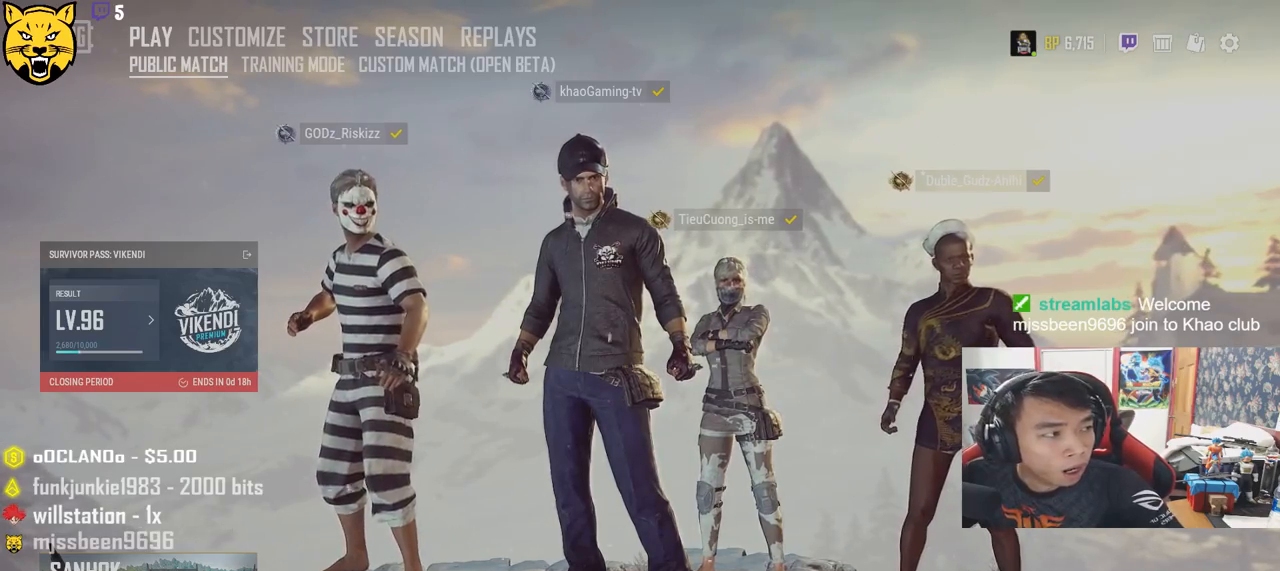
{"keys": [], "mouse": [], "events": []}
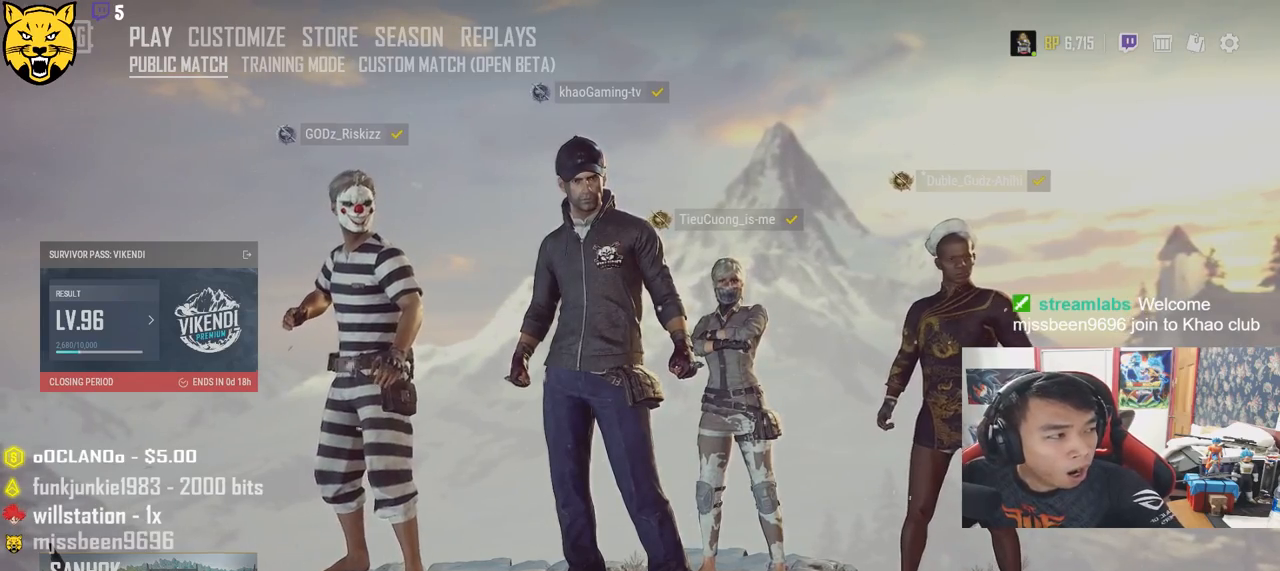
{"keys": [], "mouse": [], "events": [[316, "mouse_left", "down"], [400, "mouse_left", "up"]]}
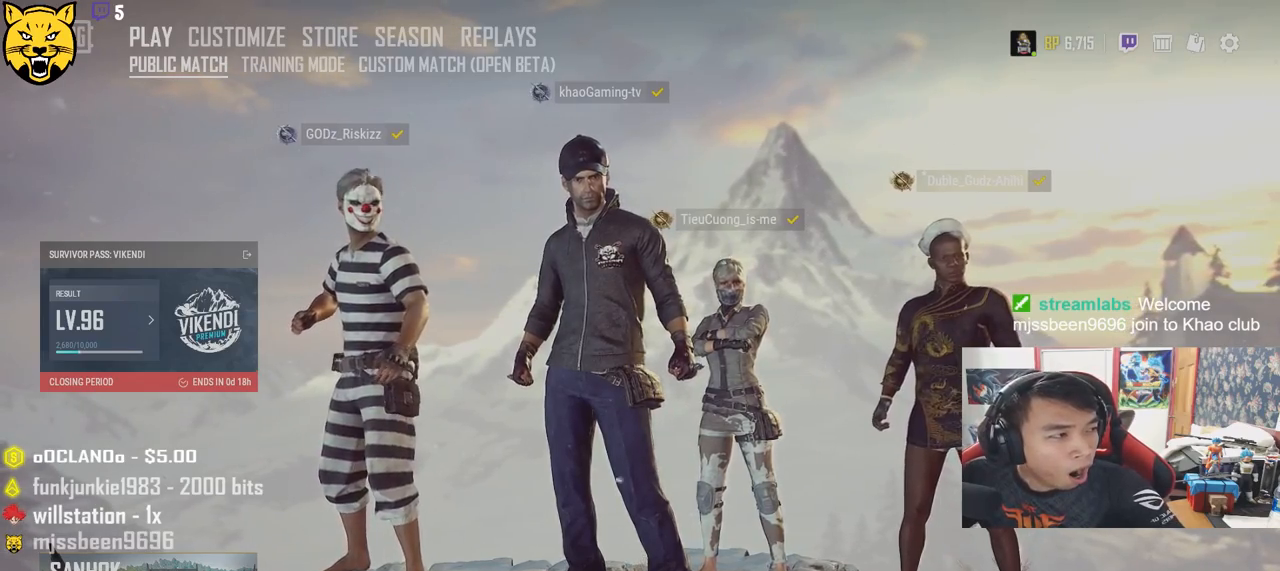
{"keys": [], "mouse": ["left"], "events": [[500, "mouse_left", "down"]]}
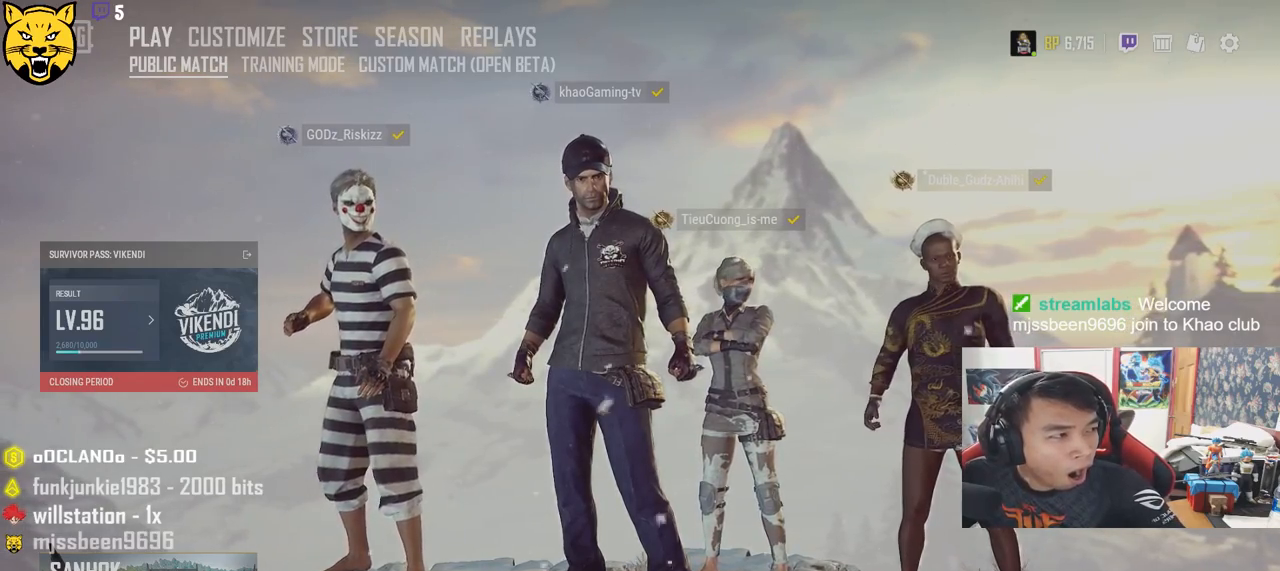
{"keys": [], "mouse": [], "events": [[66, "mouse_left", "up"]]}
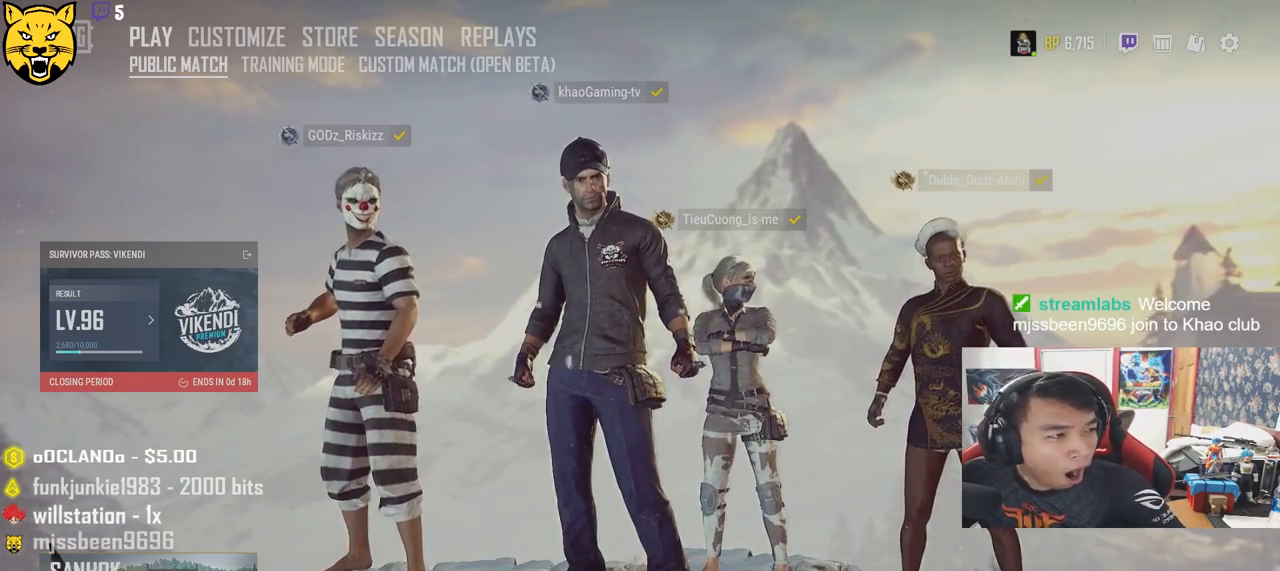
{"keys": [], "mouse": [], "events": []}
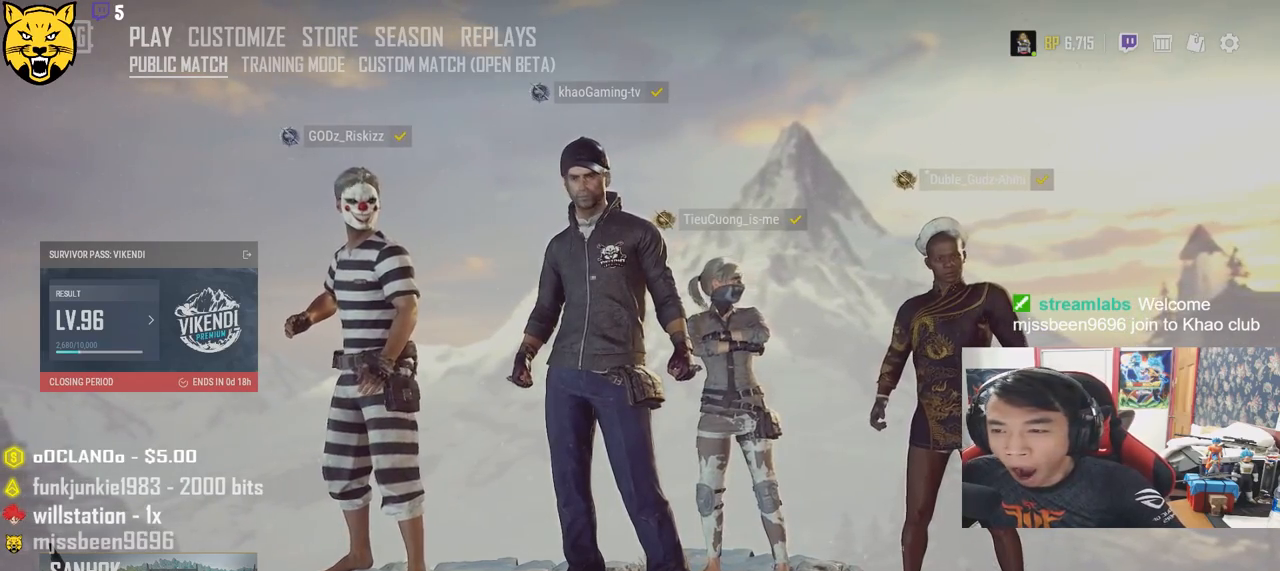
{"keys": [], "mouse": [], "events": [[50, "mouse_left", "down"], [150, "mouse_left", "up"]]}
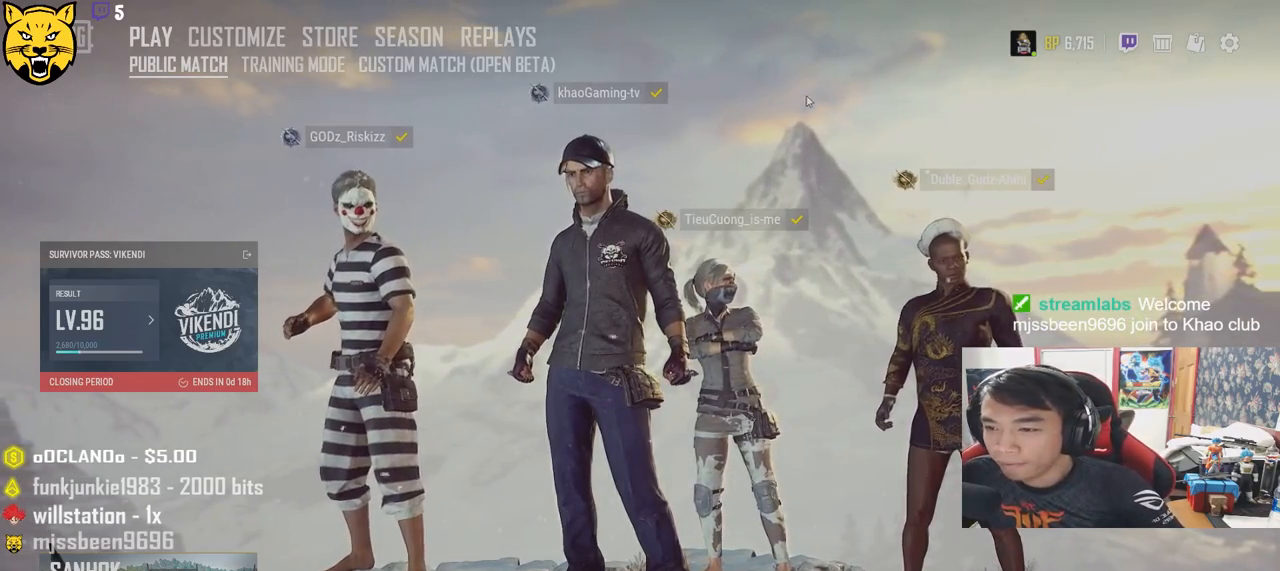
{"keys": [], "mouse": [], "events": []}
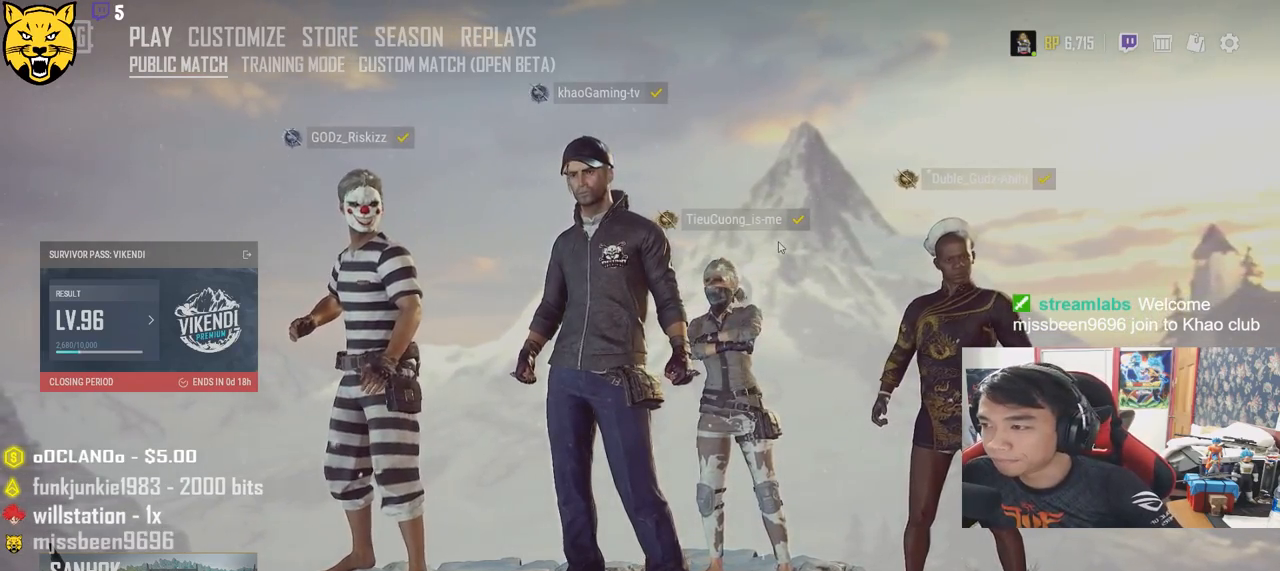
{"keys": [], "mouse": [], "events": []}
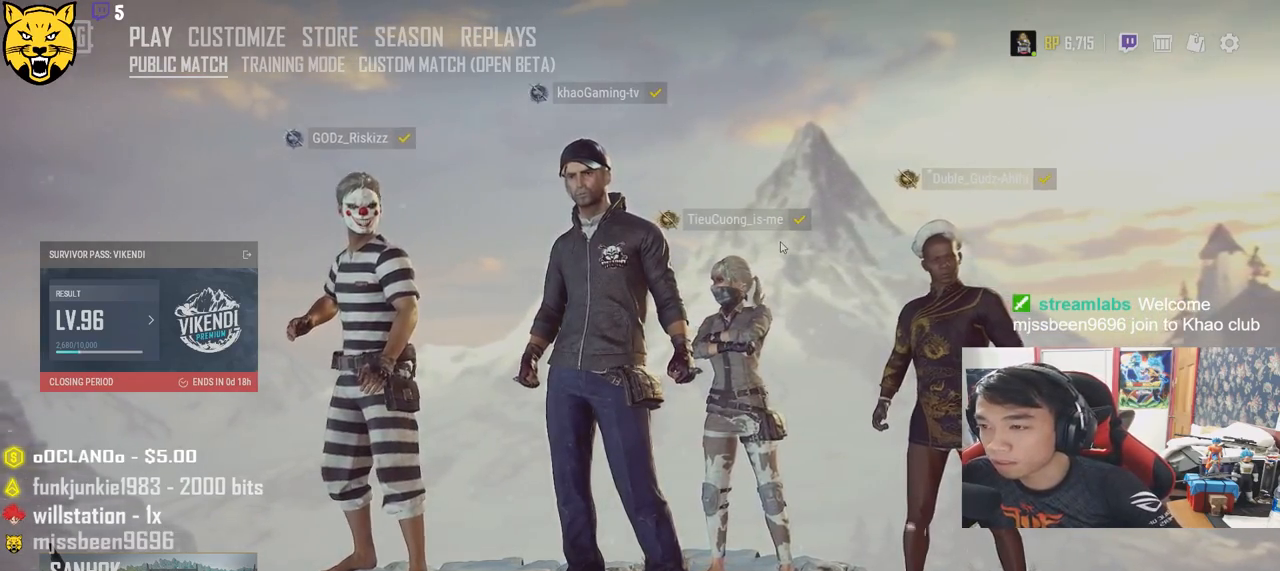
{"keys": [], "mouse": [], "events": []}
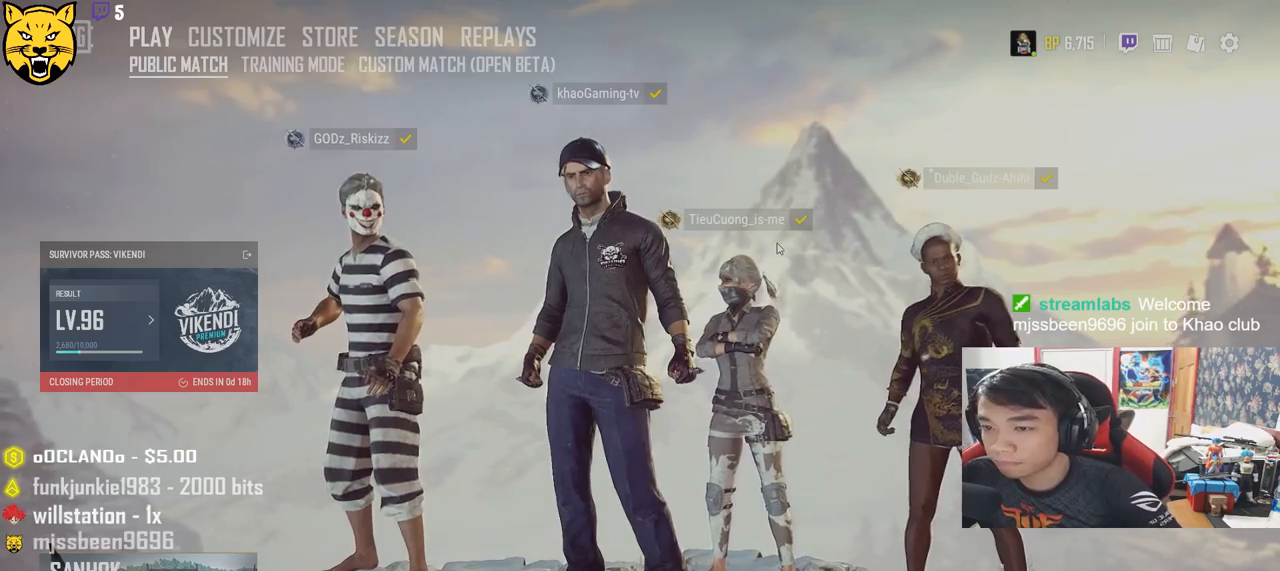
{"keys": [], "mouse": [], "events": []}
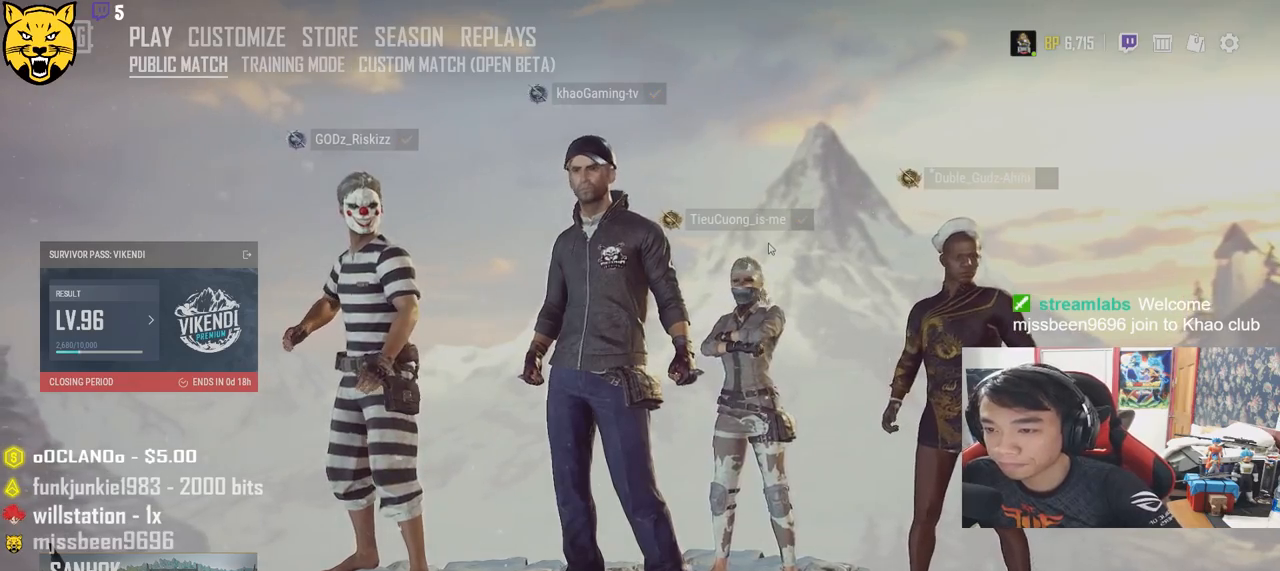
{"keys": [], "mouse": [], "events": []}
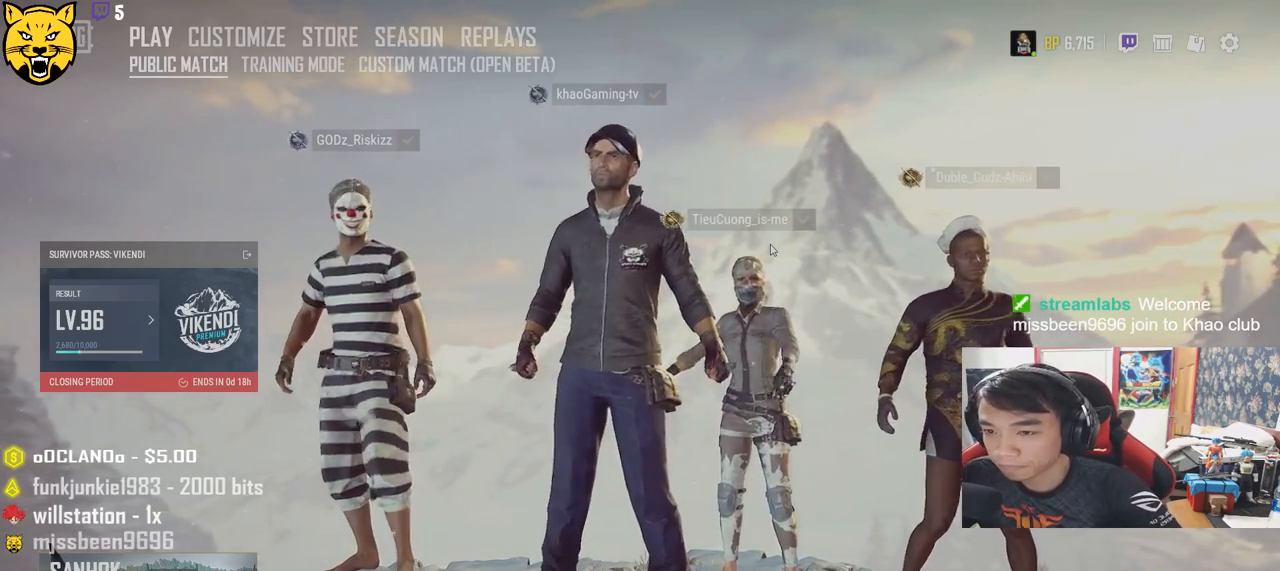
{"keys": [], "mouse": [], "events": []}
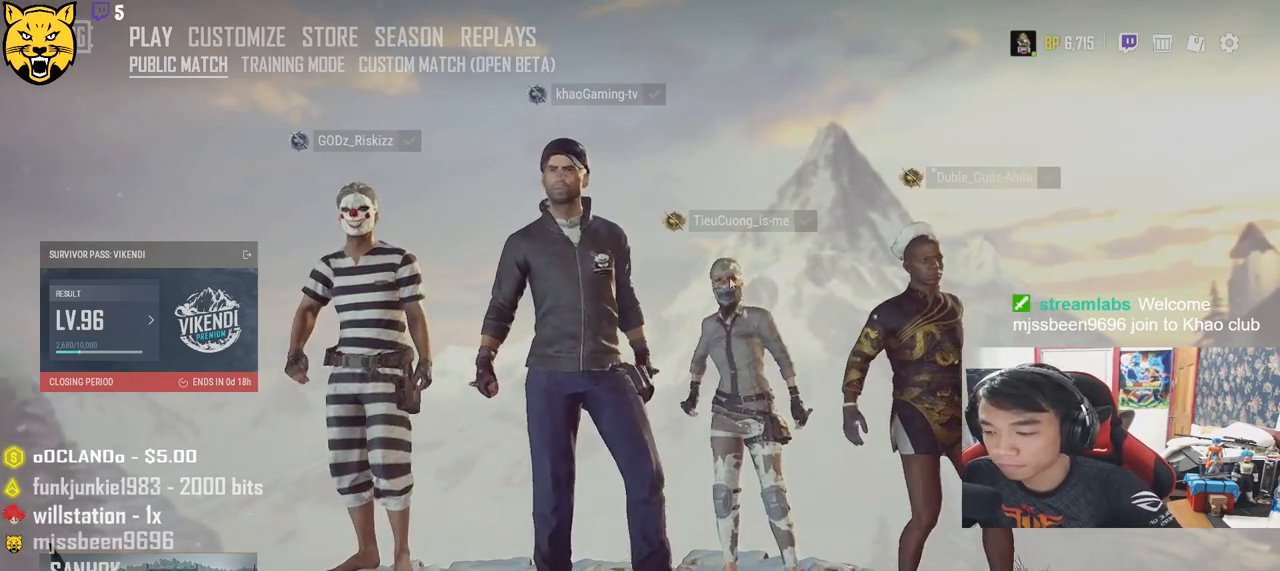
{"keys": [], "mouse": [], "events": []}
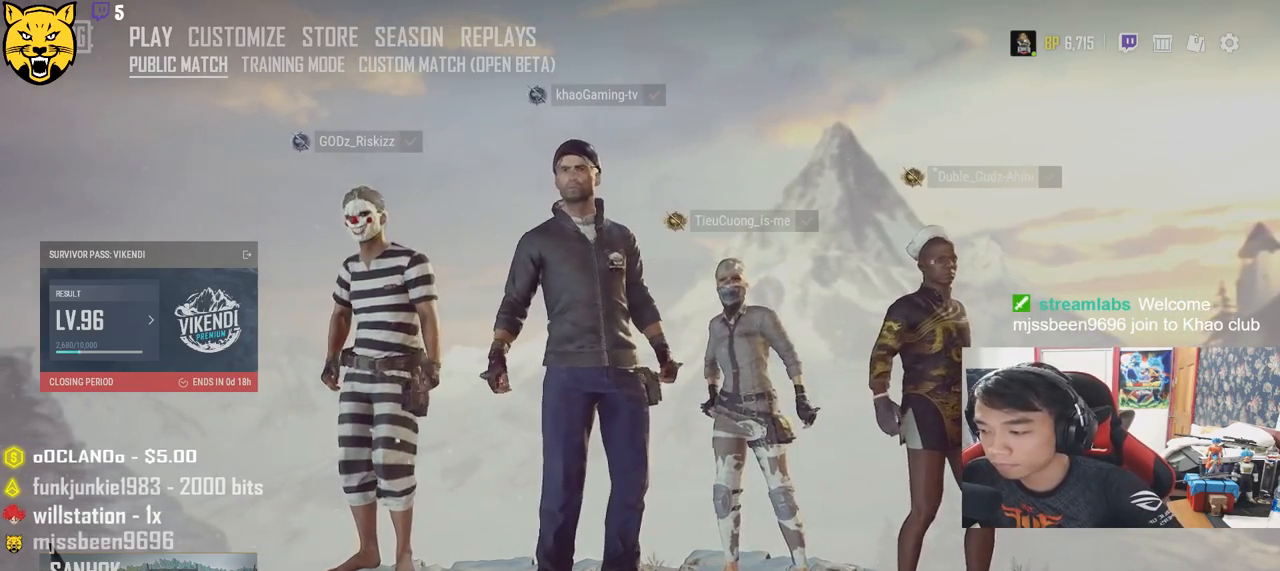
{"keys": [], "mouse": [], "events": [[383, "mouse_left", "down"], [450, "mouse_left", "up"]]}